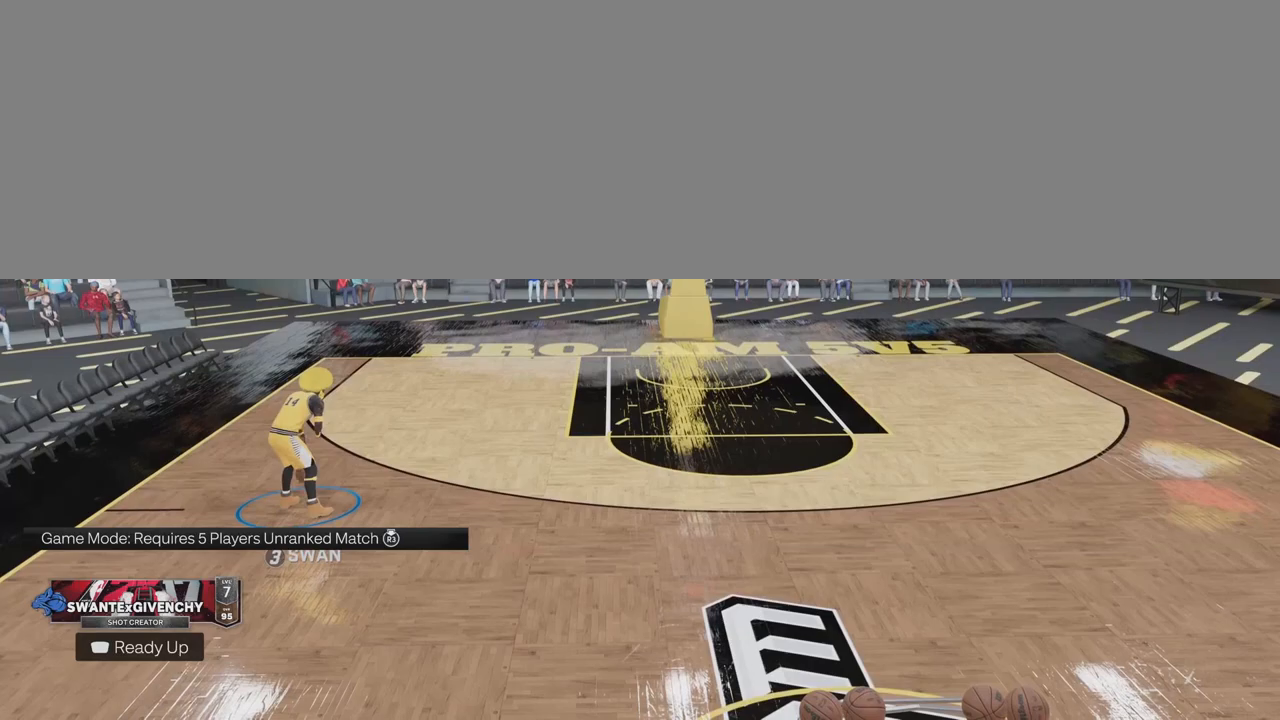
Gameplay with a controller (PlayStation layout); each line is a JSON object with the inputs held at the frame after it. "events" lists button and stick changes between this image and that frame as [ms after this image, input, new state], when the widget could be followed in between.
{"buttons": [], "left_stick": "down-right", "right_stick": "center", "events": [[367, "left_stick", "down-right"]]}
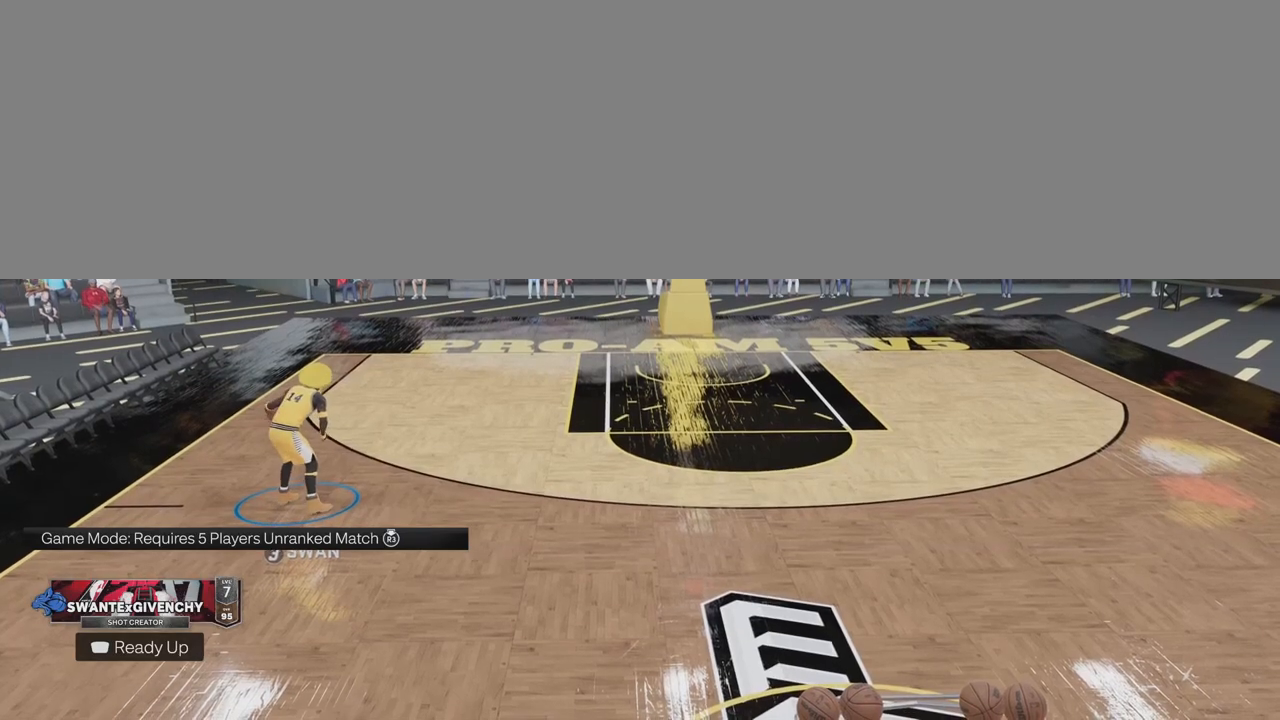
{"buttons": [], "left_stick": "down-right", "right_stick": "center", "events": []}
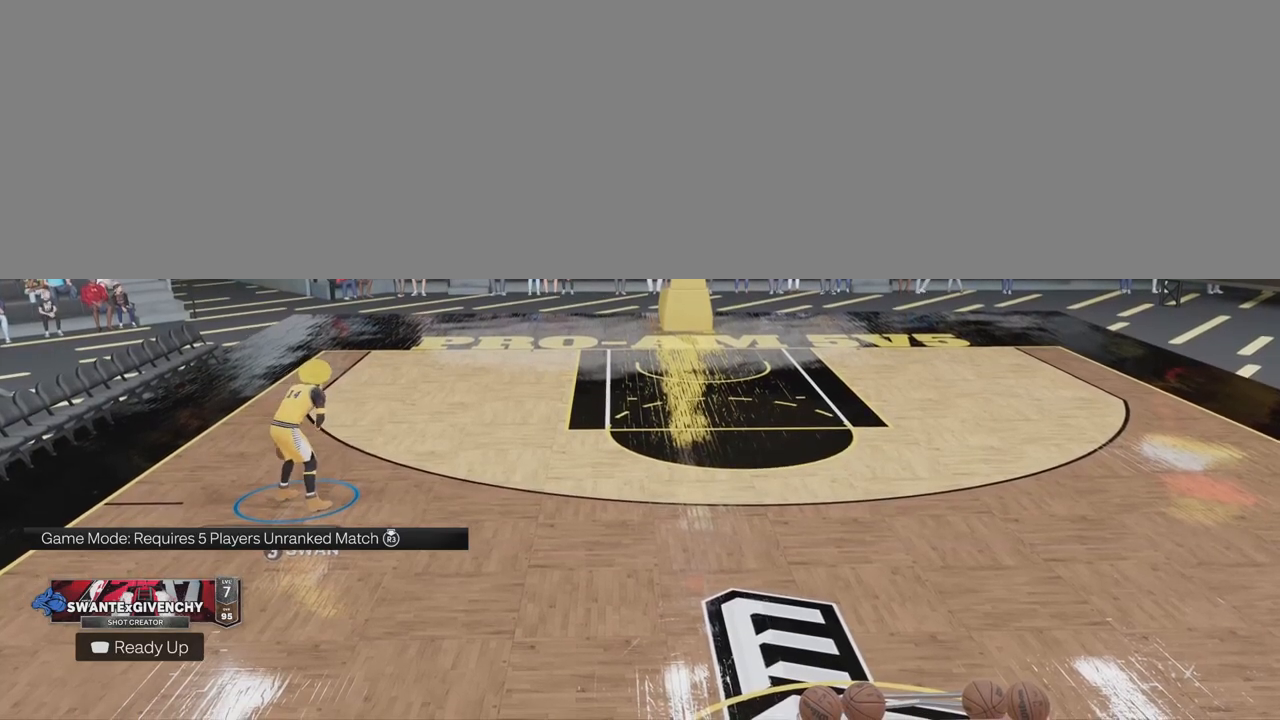
{"buttons": [], "left_stick": "down-right", "right_stick": "center", "events": []}
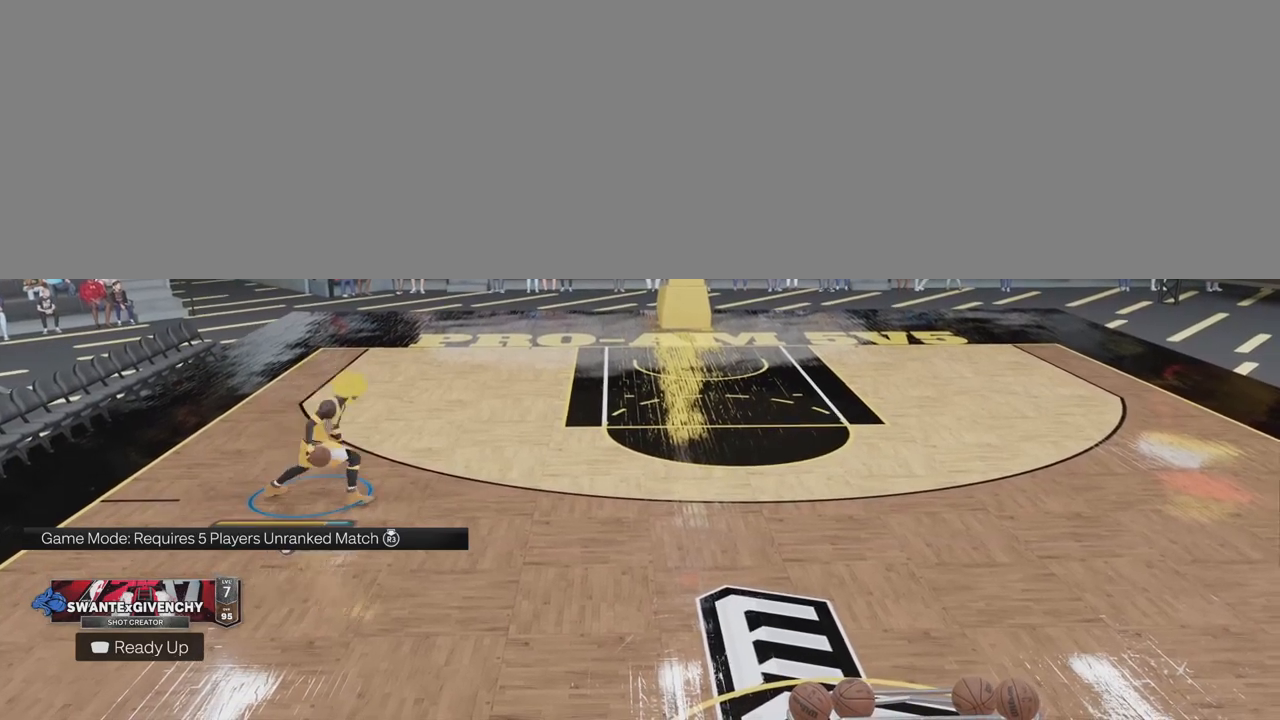
{"buttons": [], "left_stick": "right", "right_stick": "center", "events": [[217, "left_stick", "right"]]}
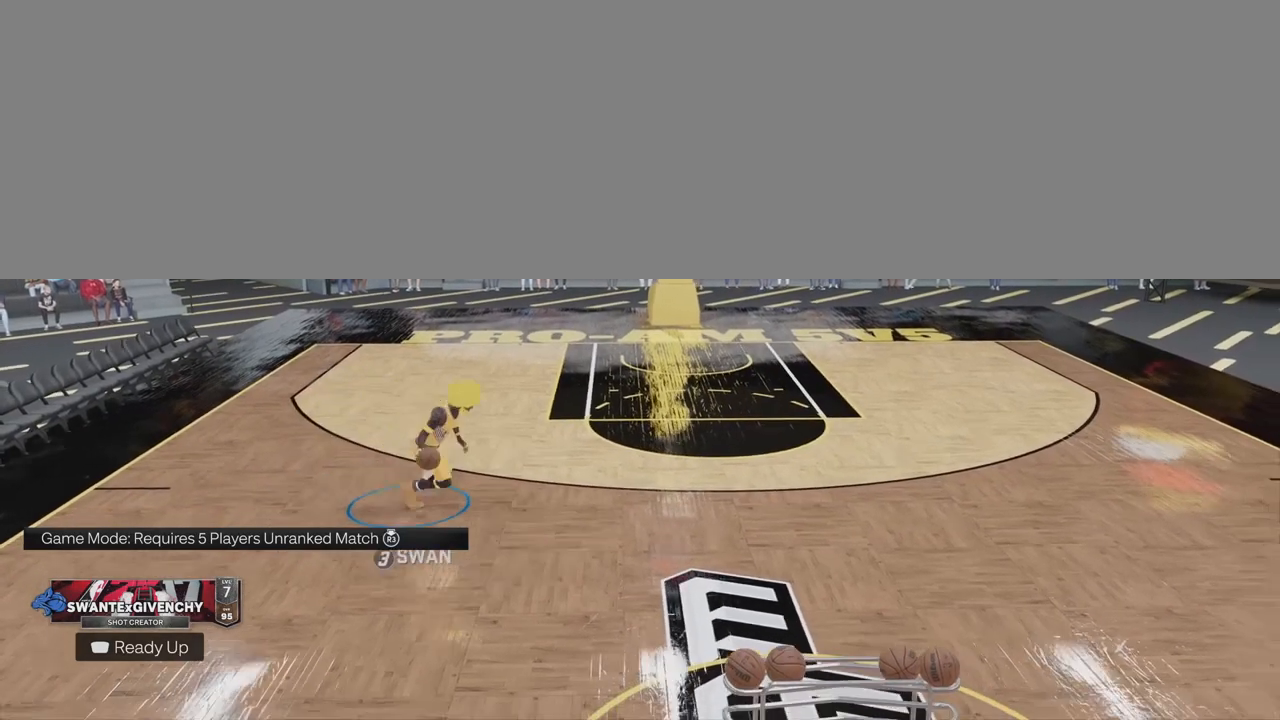
{"buttons": [], "left_stick": "center", "right_stick": "center", "events": [[250, "left_stick", "center"]]}
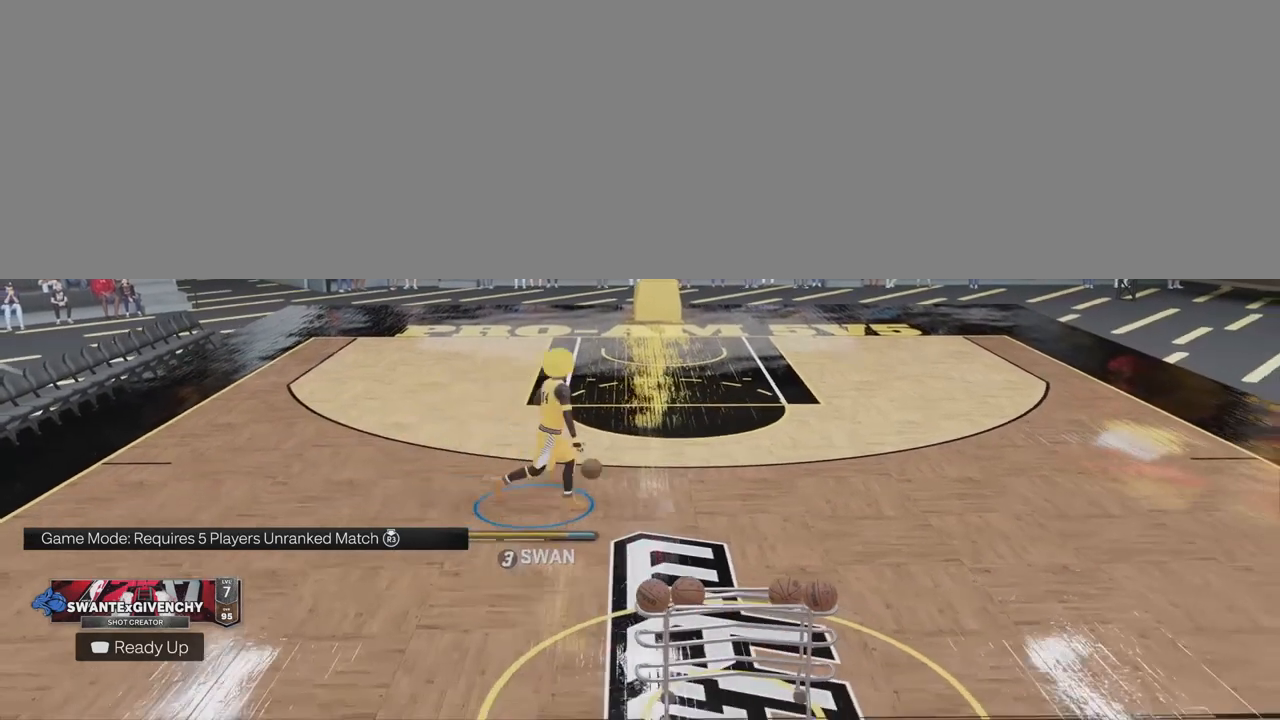
{"buttons": [], "left_stick": "down-left", "right_stick": "center", "events": [[300, "right_stick", "up-left"], [400, "right_stick", "center"], [467, "left_stick", "down-left"]]}
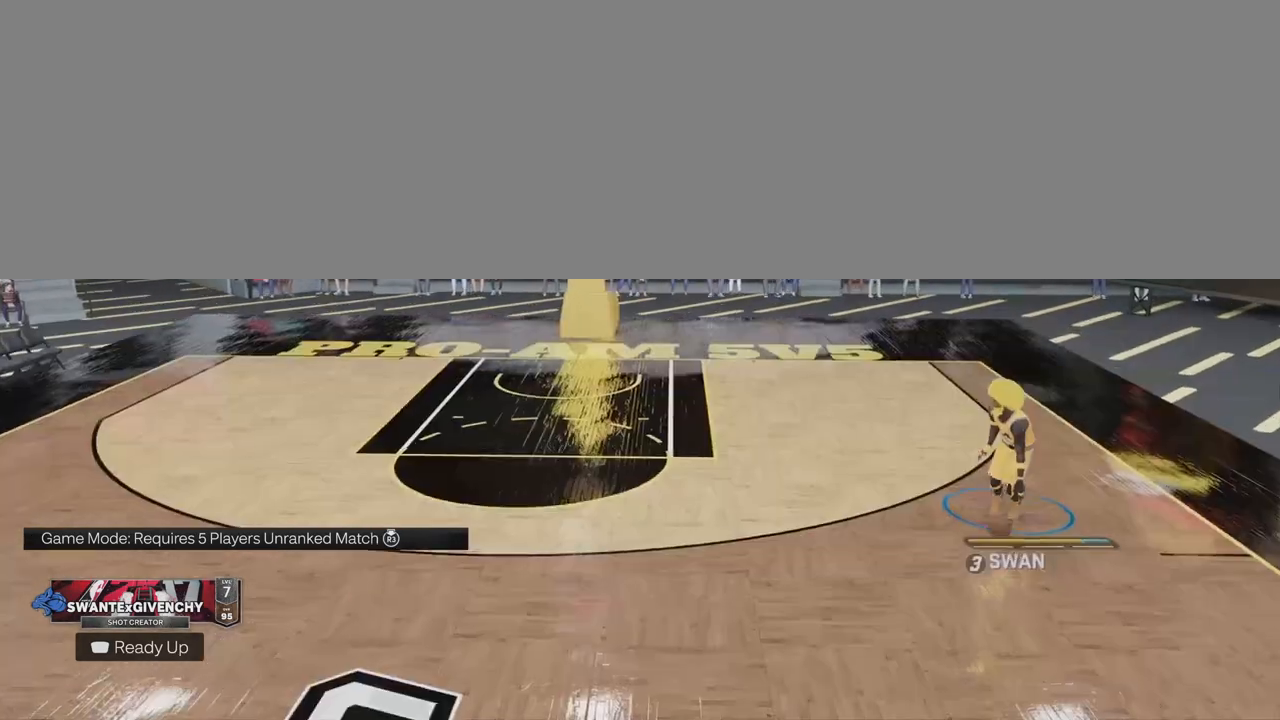
{"buttons": [], "left_stick": "down-left", "right_stick": "center", "events": []}
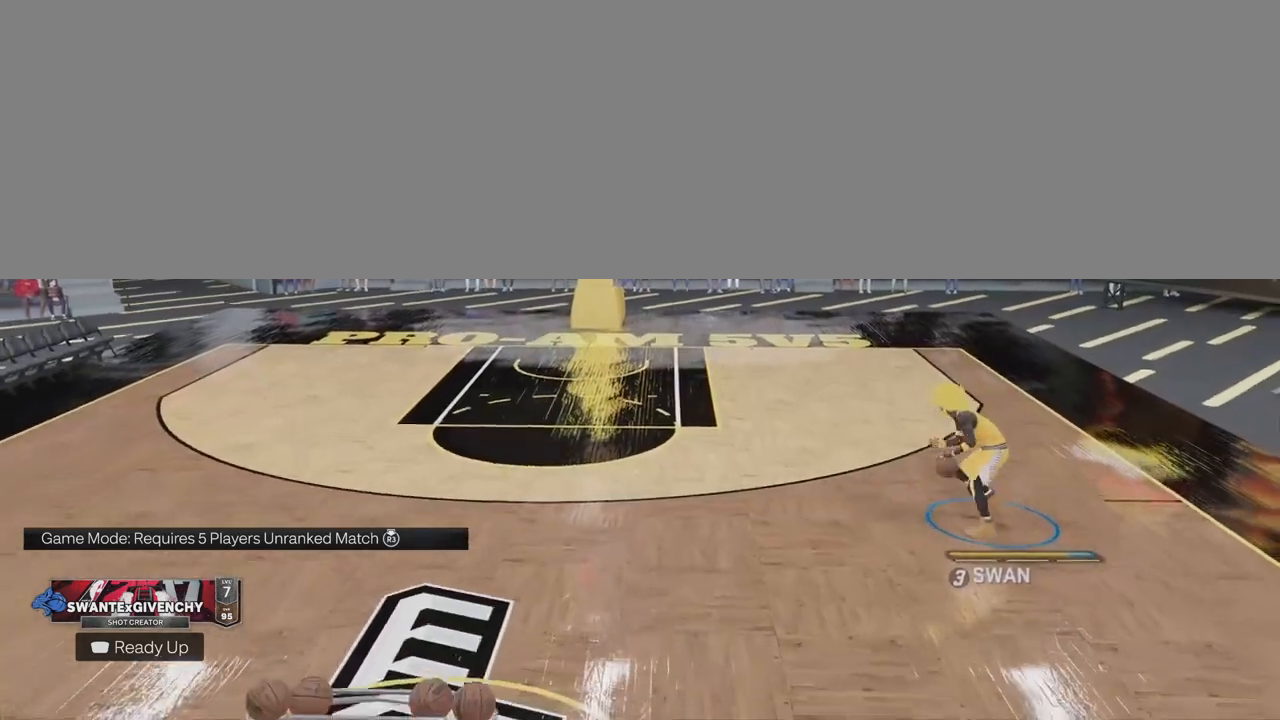
{"buttons": [], "left_stick": "down-left", "right_stick": "center", "events": []}
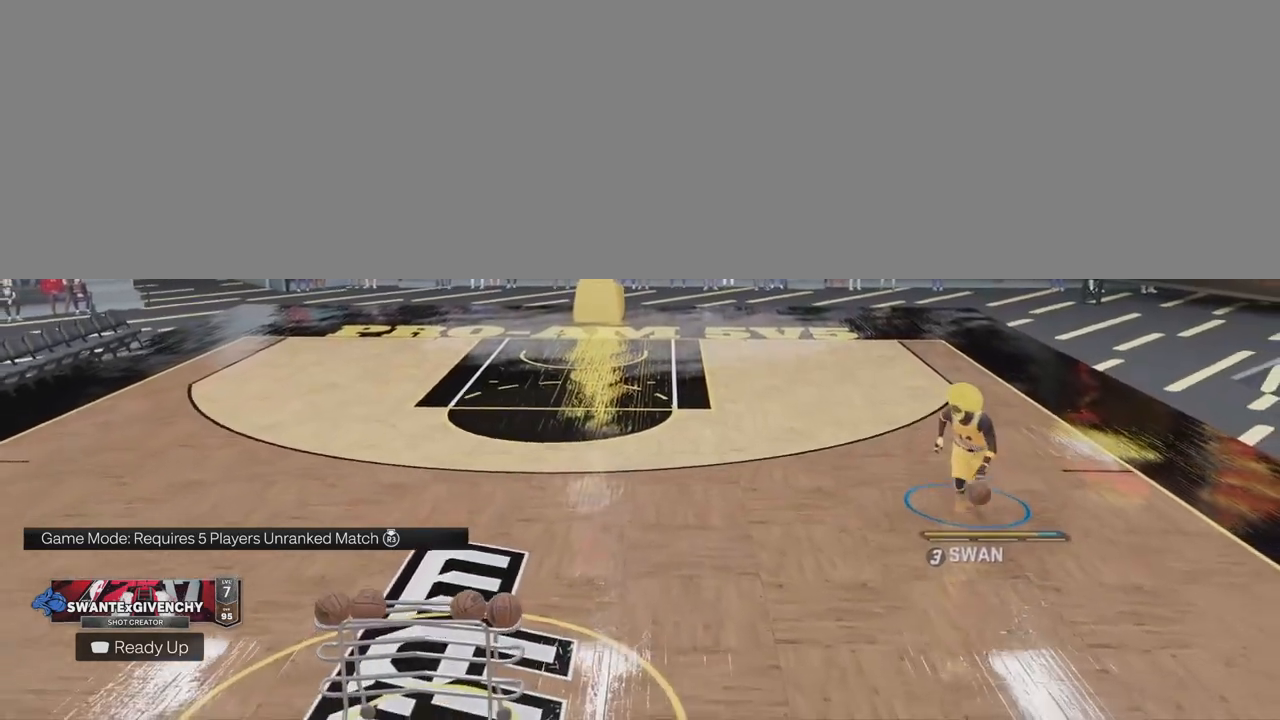
{"buttons": [], "left_stick": "down", "right_stick": "center", "events": [[267, "left_stick", "down"]]}
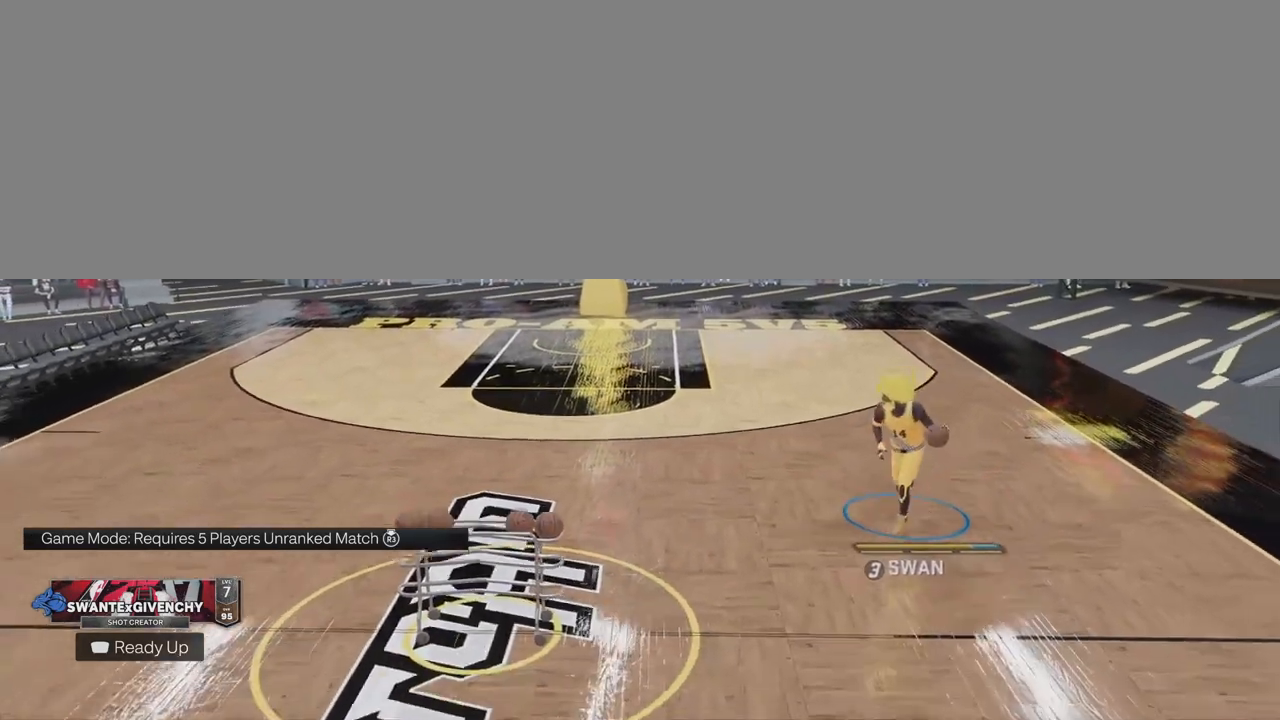
{"buttons": [], "left_stick": "down", "right_stick": "center", "events": []}
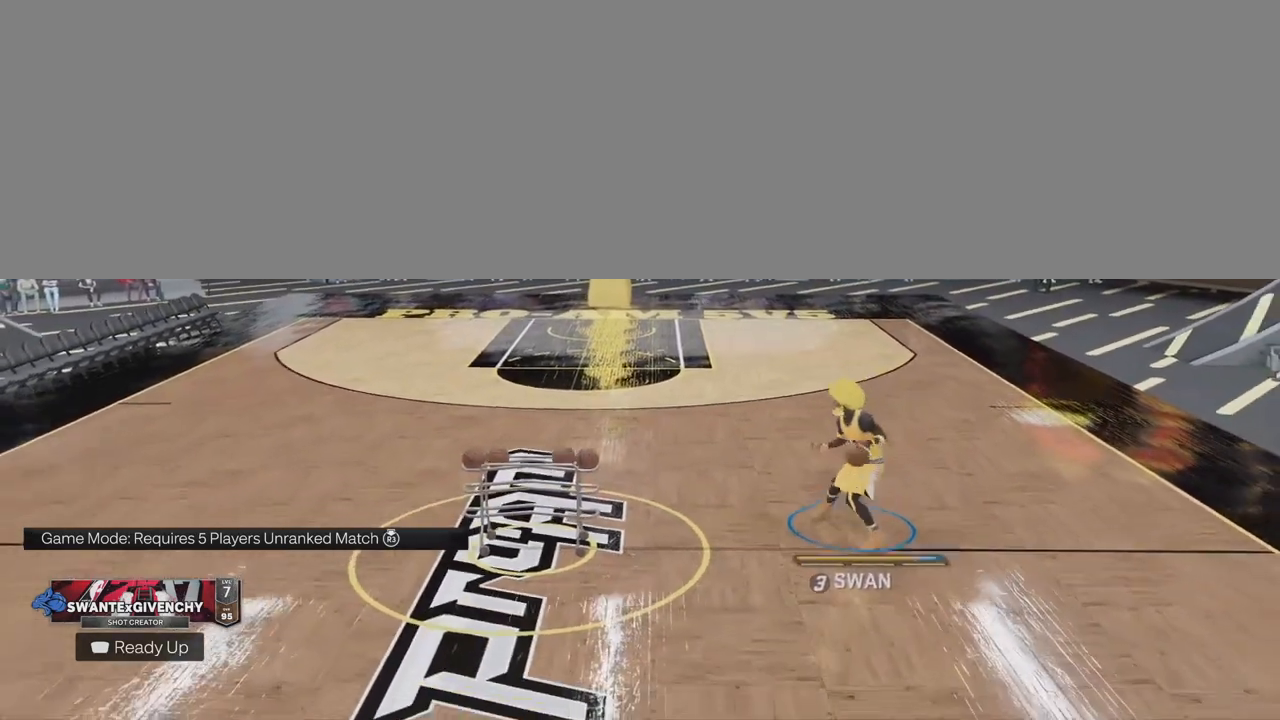
{"buttons": [], "left_stick": "down", "right_stick": "center", "events": []}
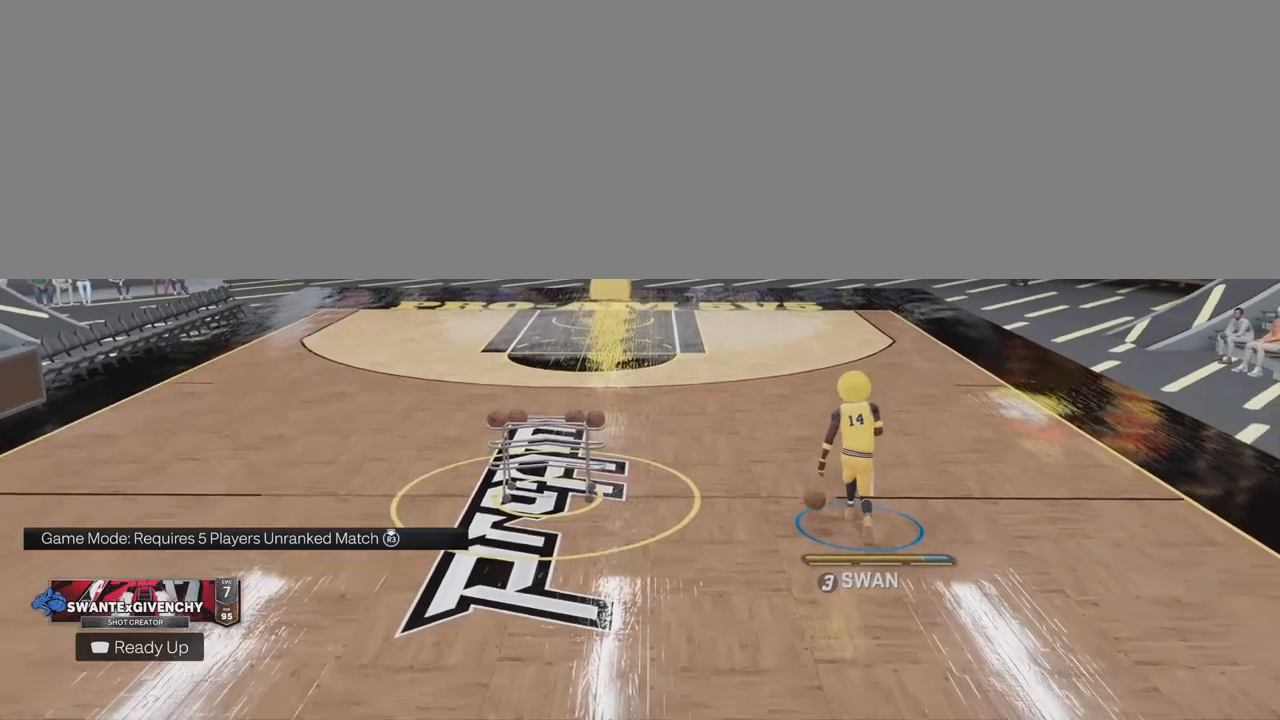
{"buttons": [], "left_stick": "down", "right_stick": "center", "events": []}
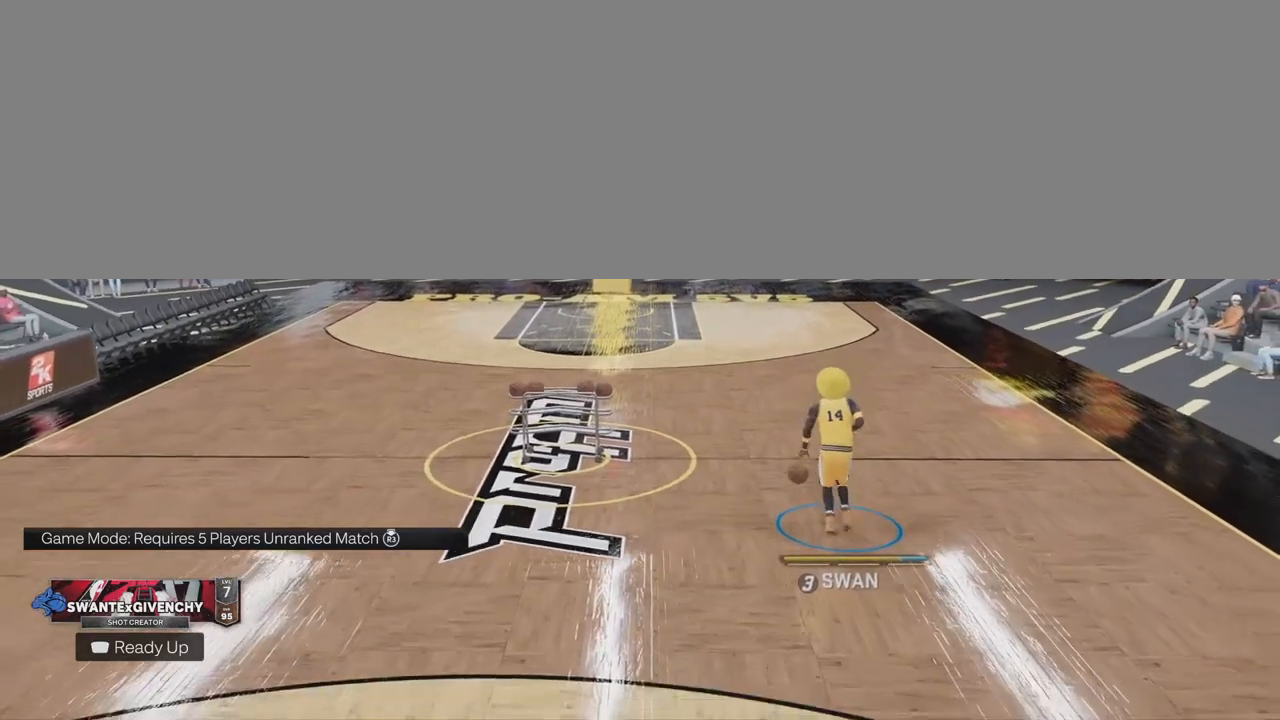
{"buttons": [], "left_stick": "center", "right_stick": "center", "events": [[117, "left_stick", "center"]]}
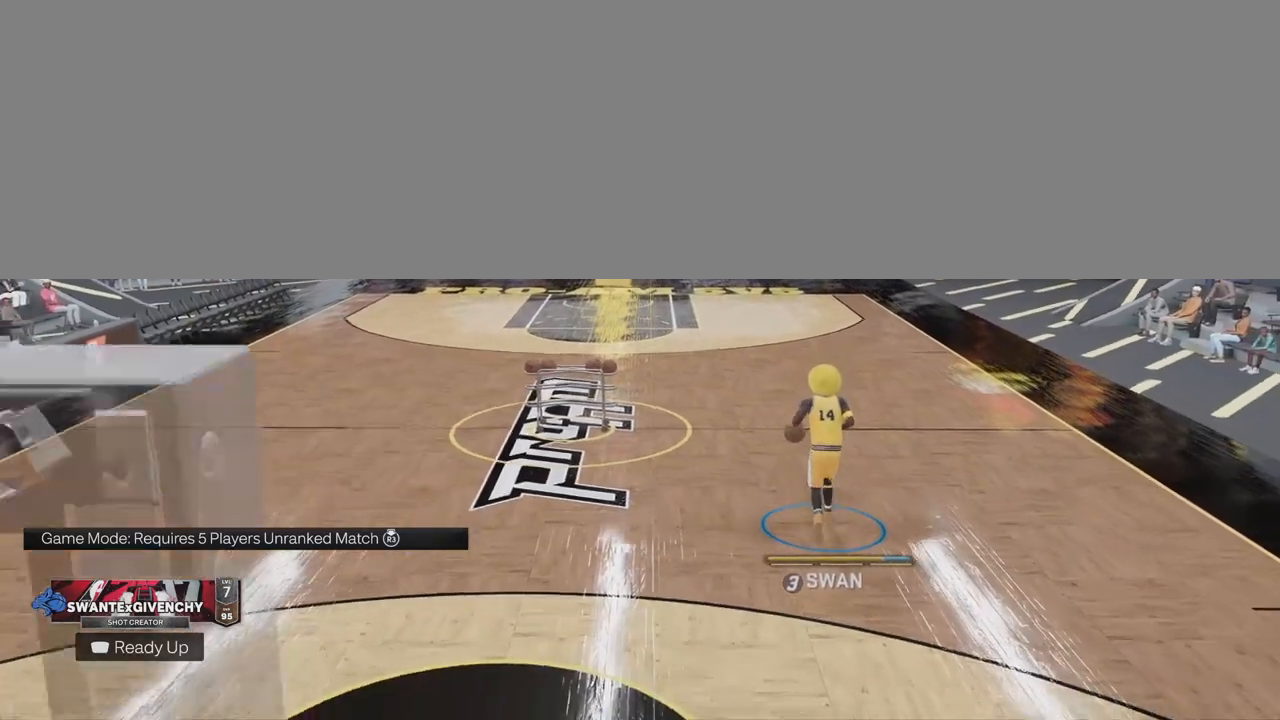
{"buttons": [], "left_stick": "center", "right_stick": "center", "events": []}
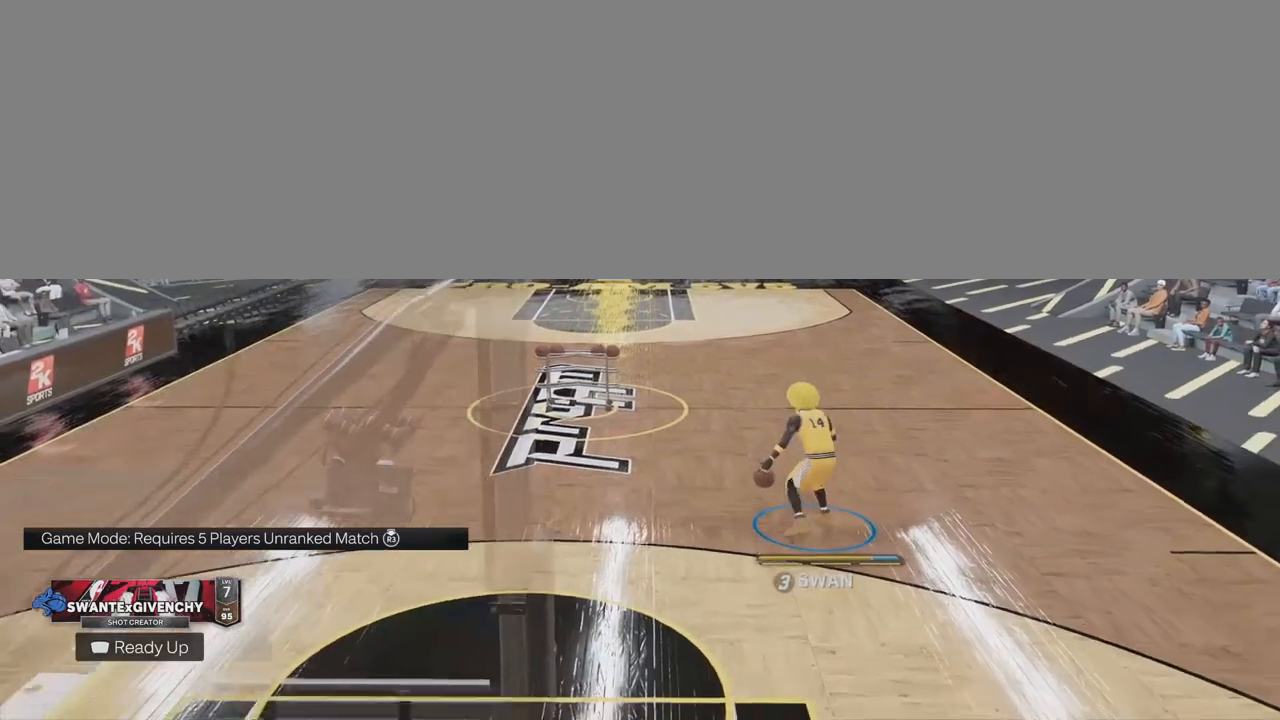
{"buttons": [], "left_stick": "center", "right_stick": "center", "events": []}